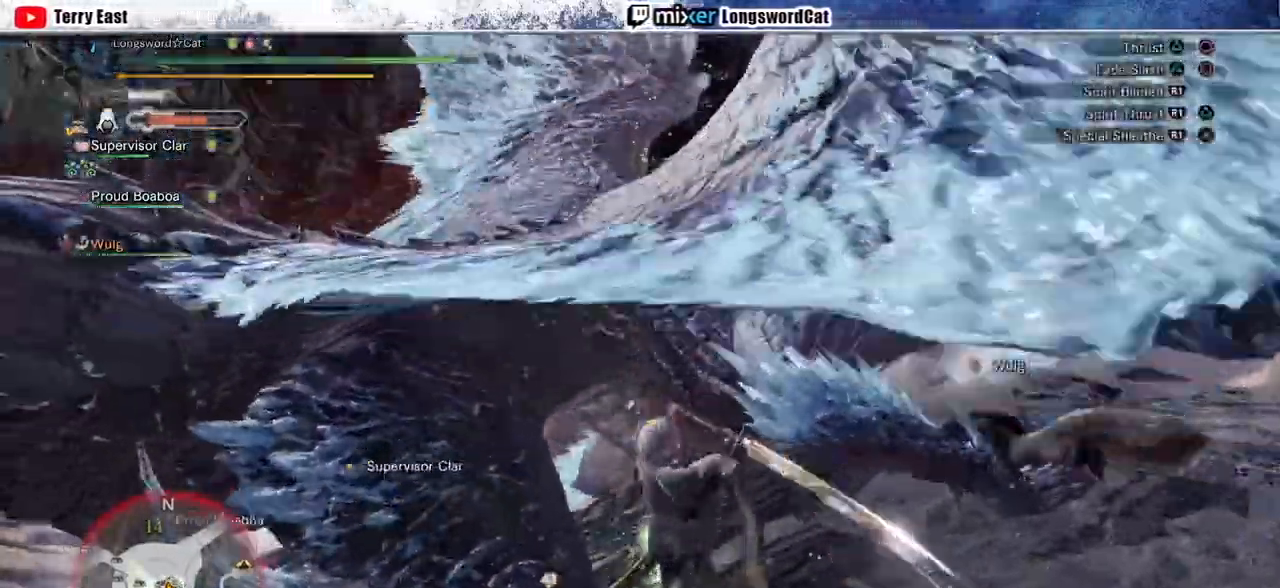
Gameplay with a controller (PlayStation layout); each line is a JSON object with the inputs held at the frame after it (dt_ms = milliseconds from this image to that frame). "events" lists button and stick changes between this image and that frame as [ms after this image, input, new state], when the widget could be followed in between.
{"dt_ms": 500, "buttons": [], "left_stick": "center", "right_stick": "center", "events": [[133, "DPAD_LEFT", "down"], [233, "R1", "down"], [300, "DPAD_LEFT", "up"], [333, "R1", "up"], [400, "R1", "down"], [500, "R1", "up"]]}
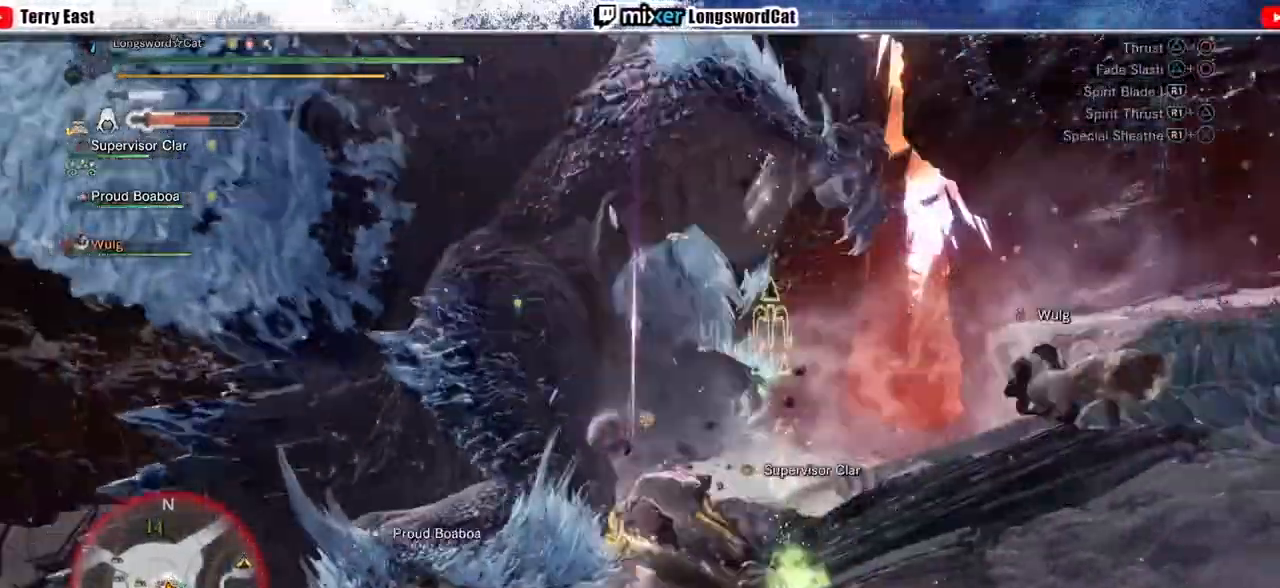
{"dt_ms": 500, "buttons": [], "left_stick": "center", "right_stick": "center", "events": [[67, "R1", "down"], [267, "DPAD_LEFT", "down"], [300, "R1", "up"], [333, "DPAD_LEFT", "up"]]}
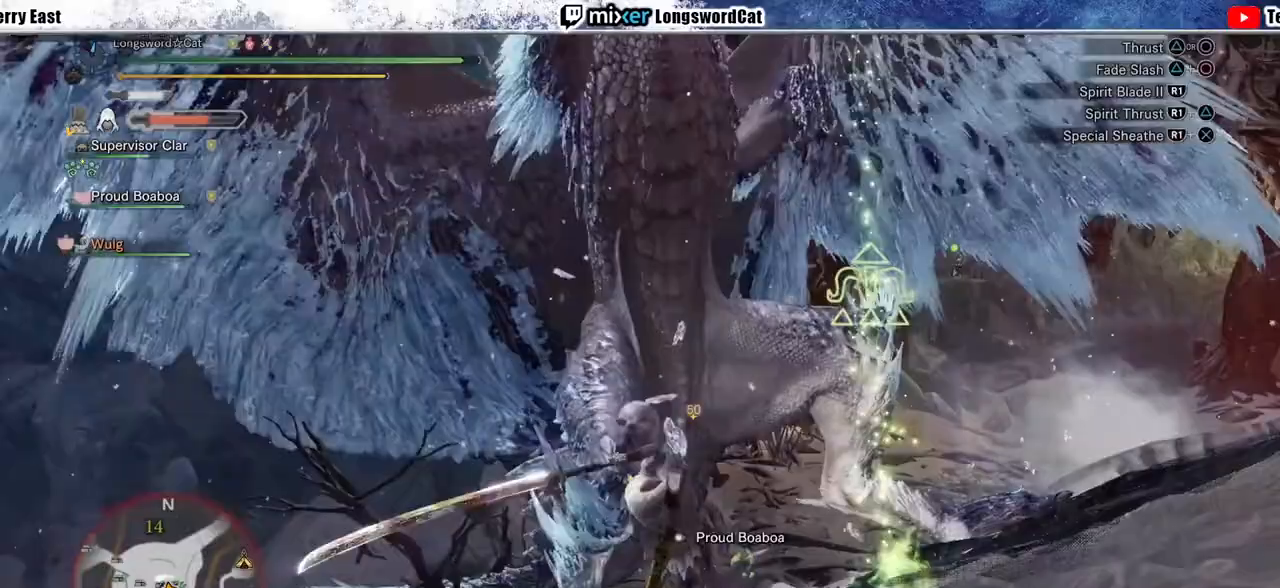
{"dt_ms": 500, "buttons": [], "left_stick": "center", "right_stick": "center", "events": [[100, "left_stick", "up-left"], [367, "TRIANGLE", "down"], [467, "TRIANGLE", "up"], [467, "left_stick", "center"]]}
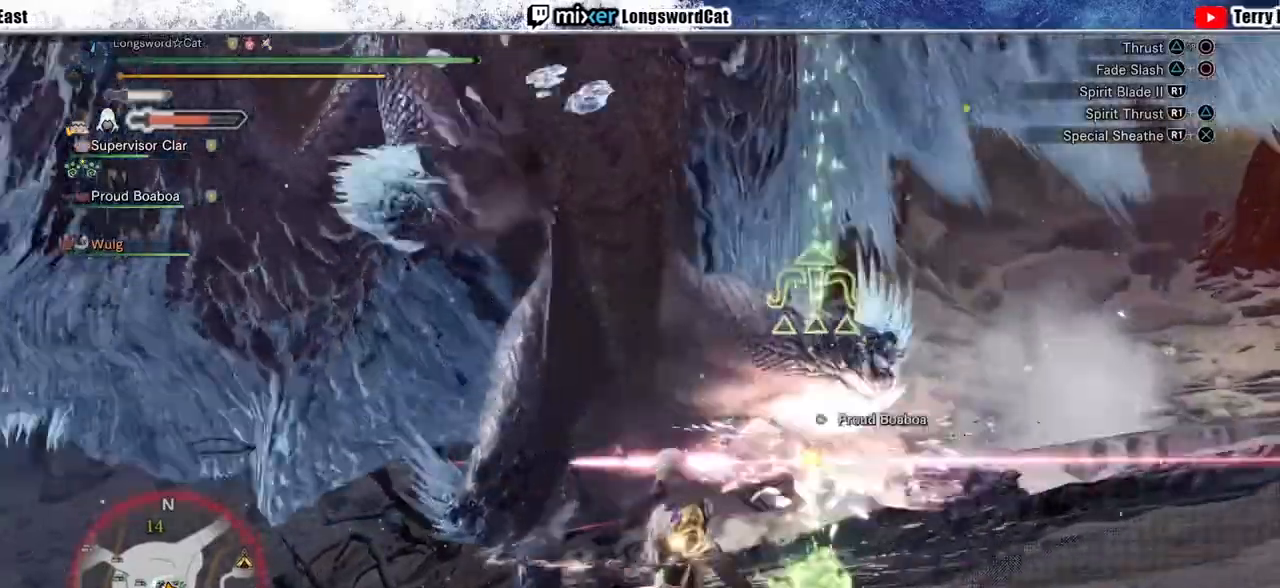
{"dt_ms": 500, "buttons": [], "left_stick": "center", "right_stick": "center", "events": [[33, "TRIANGLE", "down"], [100, "TRIANGLE", "up"], [400, "CIRCLE", "down"], [400, "R1", "down"], [500, "CIRCLE", "up"], [500, "R1", "up"]]}
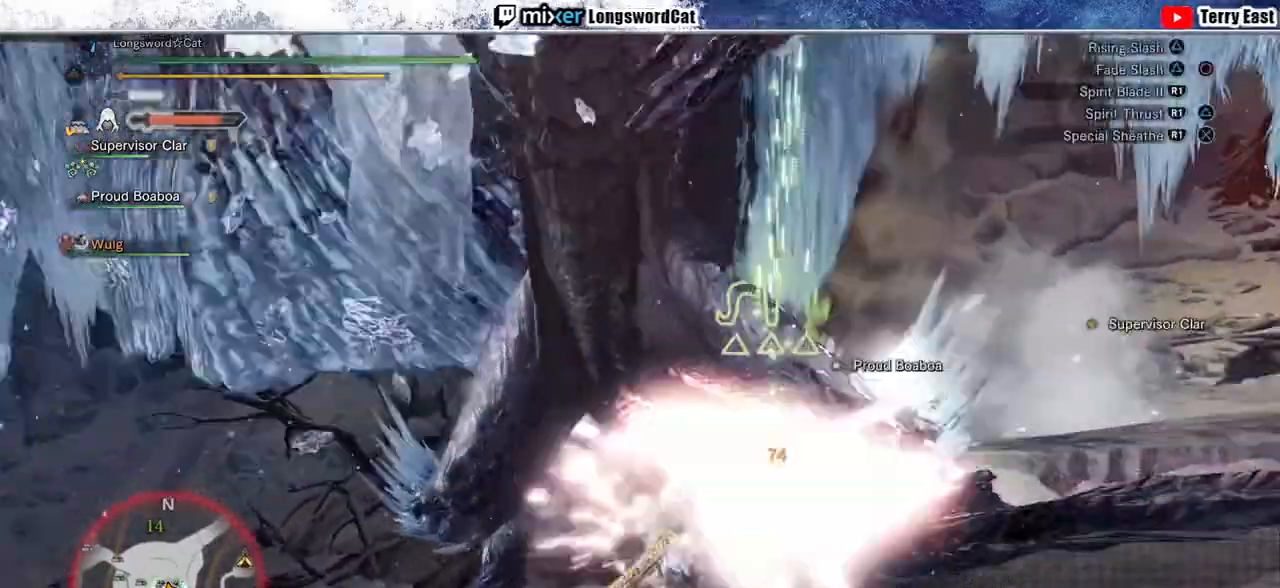
{"dt_ms": 500, "buttons": ["DPAD_RIGHT"], "left_stick": "center", "right_stick": "center", "events": [[67, "CIRCLE", "down"], [67, "R1", "down"], [433, "R1", "up"], [467, "CIRCLE", "up"], [500, "DPAD_RIGHT", "down"]]}
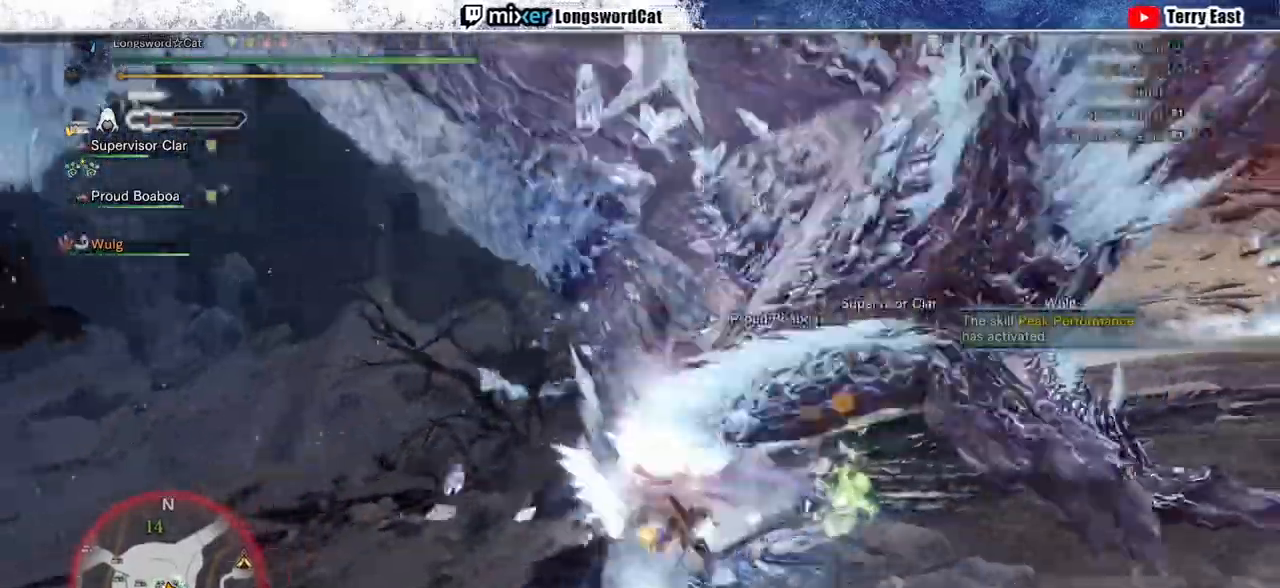
{"dt_ms": 500, "buttons": ["R1", "DPAD_UP"], "left_stick": "center", "right_stick": "center", "events": [[67, "DPAD_RIGHT", "up"], [467, "DPAD_UP", "down"], [467, "R1", "down"]]}
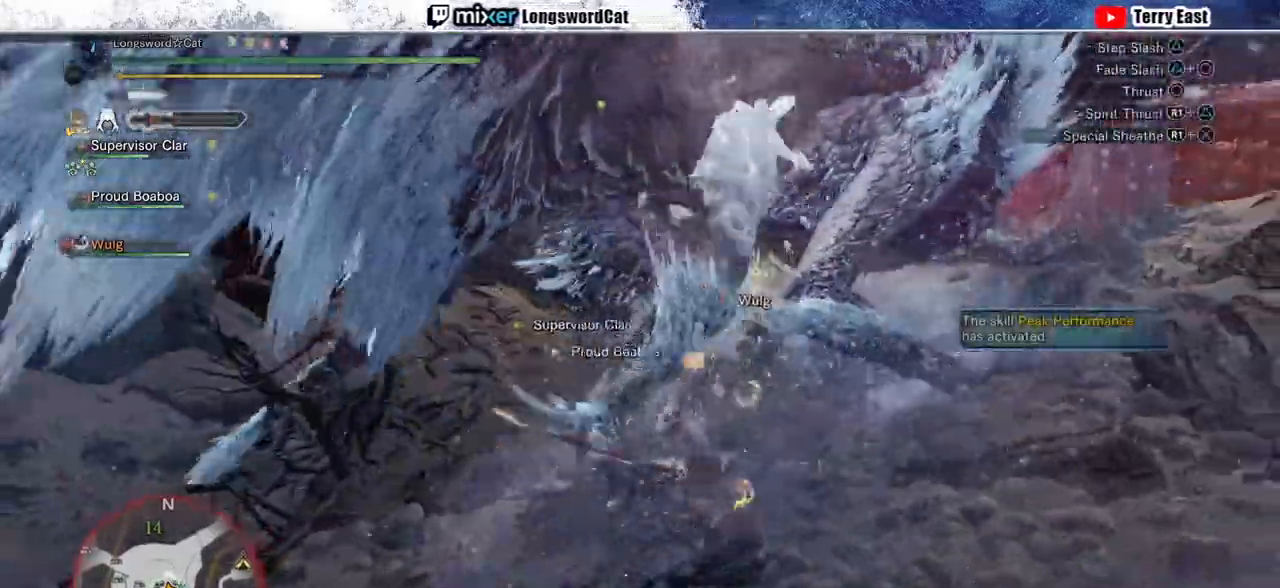
{"dt_ms": 500, "buttons": ["R1"], "left_stick": "up-right", "right_stick": "center", "events": [[33, "DPAD_UP", "up"], [67, "R1", "up"], [167, "R1", "down"], [233, "R1", "up"], [300, "R1", "down"], [400, "R1", "up"], [433, "left_stick", "up-right"], [467, "R1", "down"]]}
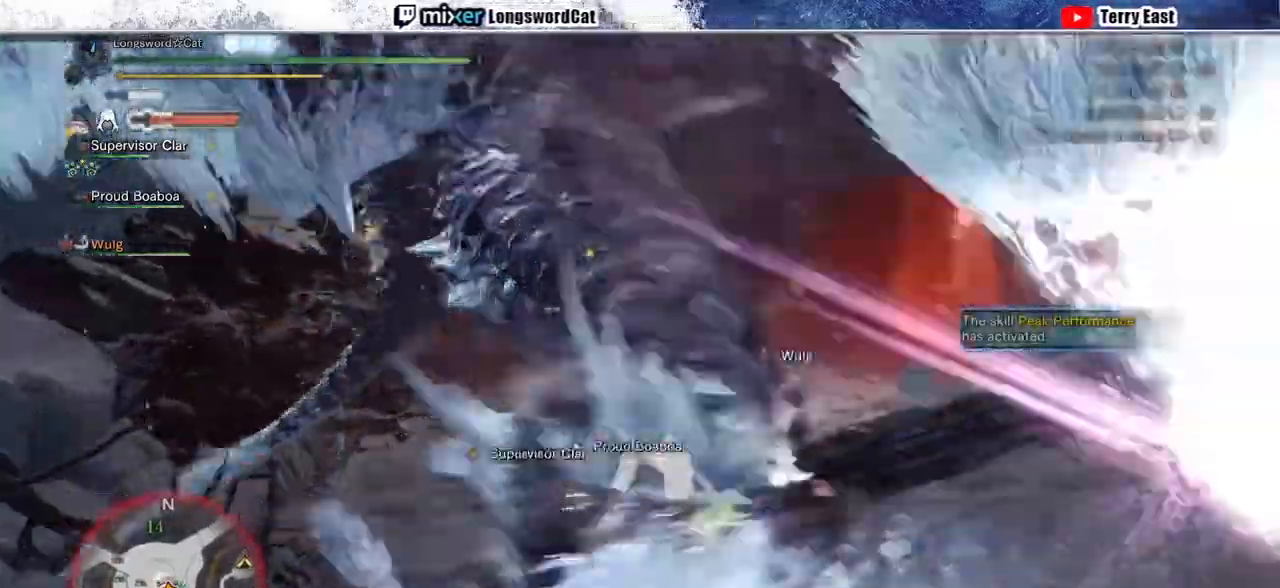
{"dt_ms": 500, "buttons": ["R1"], "left_stick": "up-right", "right_stick": "center", "events": [[67, "R1", "up"], [133, "R1", "down"], [200, "R1", "up"], [300, "R1", "down"], [367, "R1", "up"], [433, "R1", "down"]]}
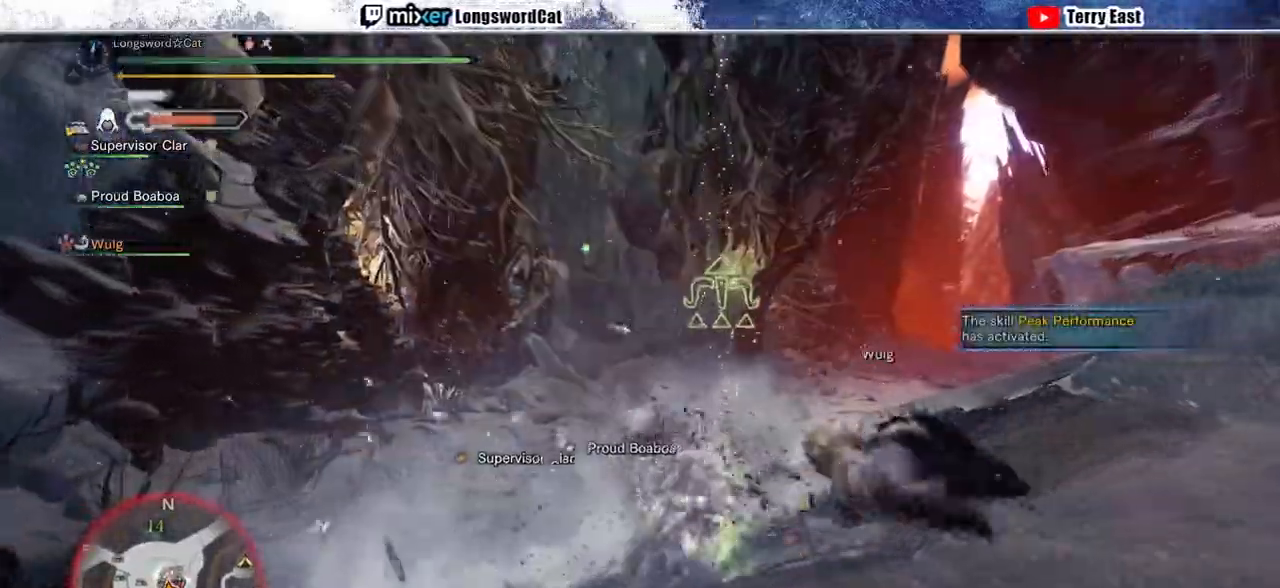
{"dt_ms": 500, "buttons": [], "left_stick": "center", "right_stick": "center", "events": [[33, "R1", "up"], [133, "L1", "down"], [167, "left_stick", "up"], [233, "L1", "up"], [400, "left_stick", "center"]]}
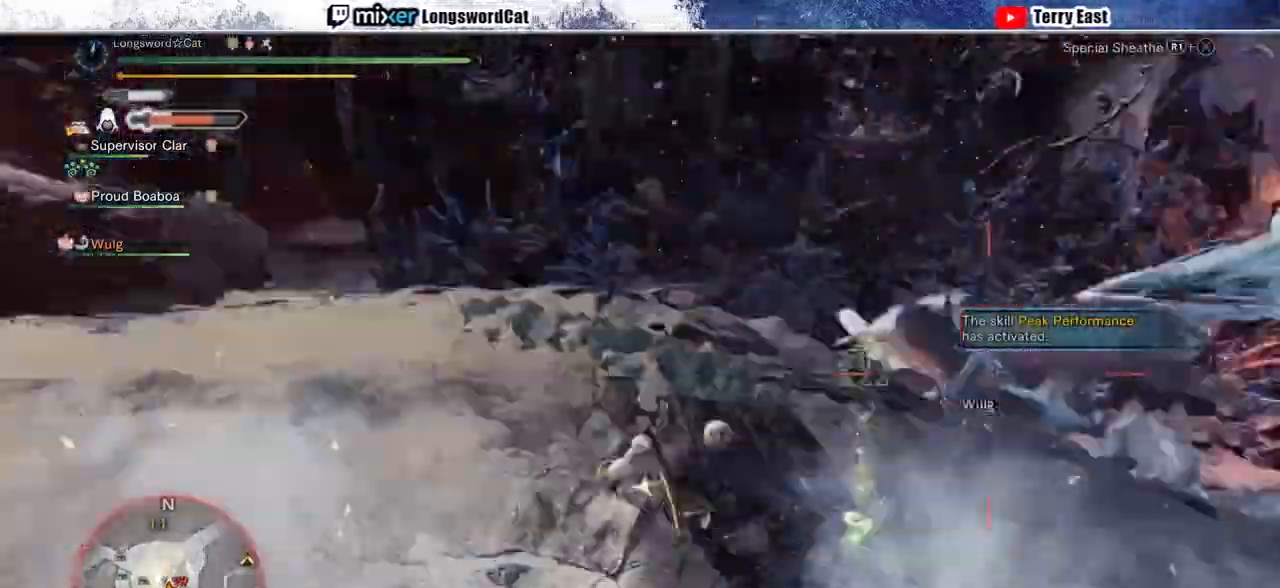
{"dt_ms": 500, "buttons": [], "left_stick": "right", "right_stick": "center", "events": [[333, "left_stick", "up"], [467, "left_stick", "right"]]}
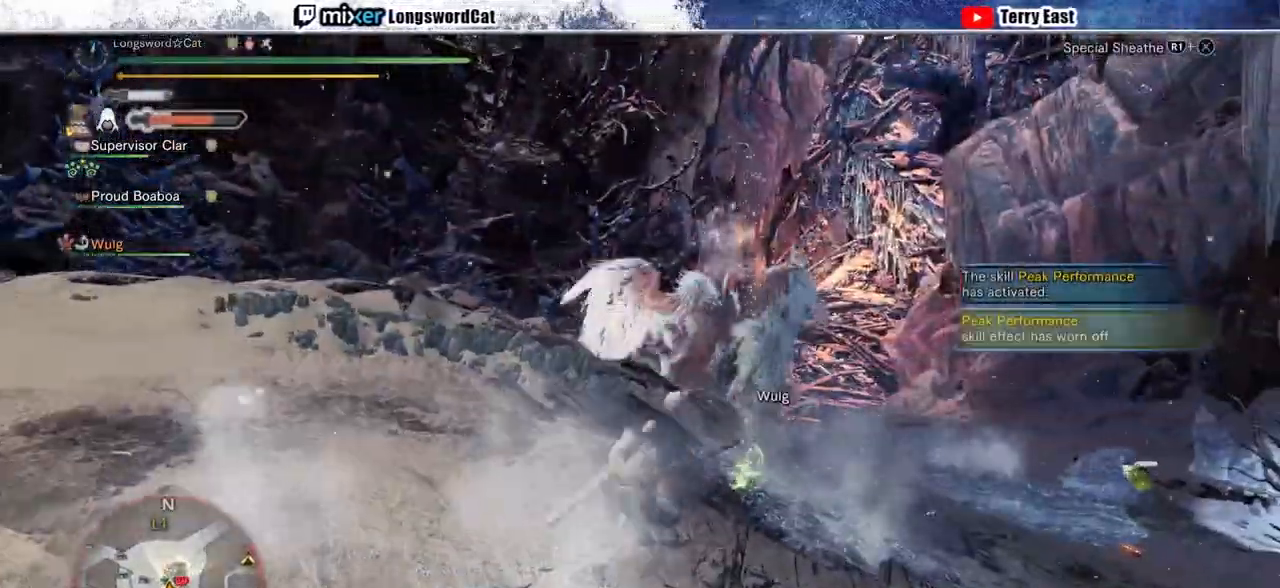
{"dt_ms": 500, "buttons": [], "left_stick": "down-left", "right_stick": "center", "events": [[267, "left_stick", "down-left"]]}
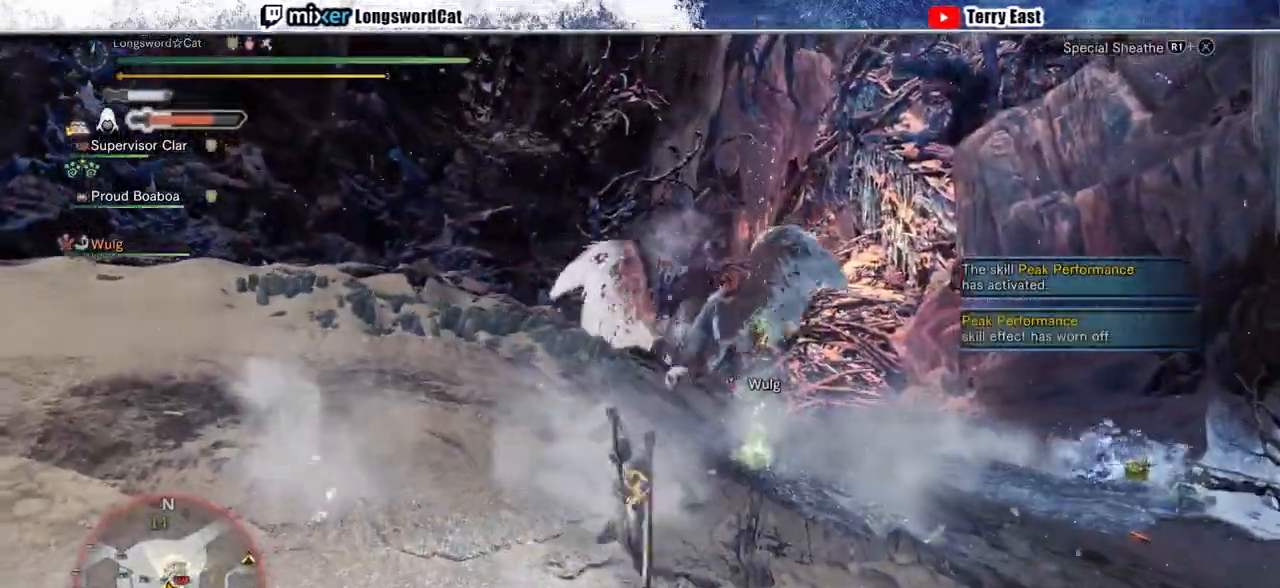
{"dt_ms": 500, "buttons": [], "left_stick": "right", "right_stick": "center", "events": [[500, "left_stick", "right"]]}
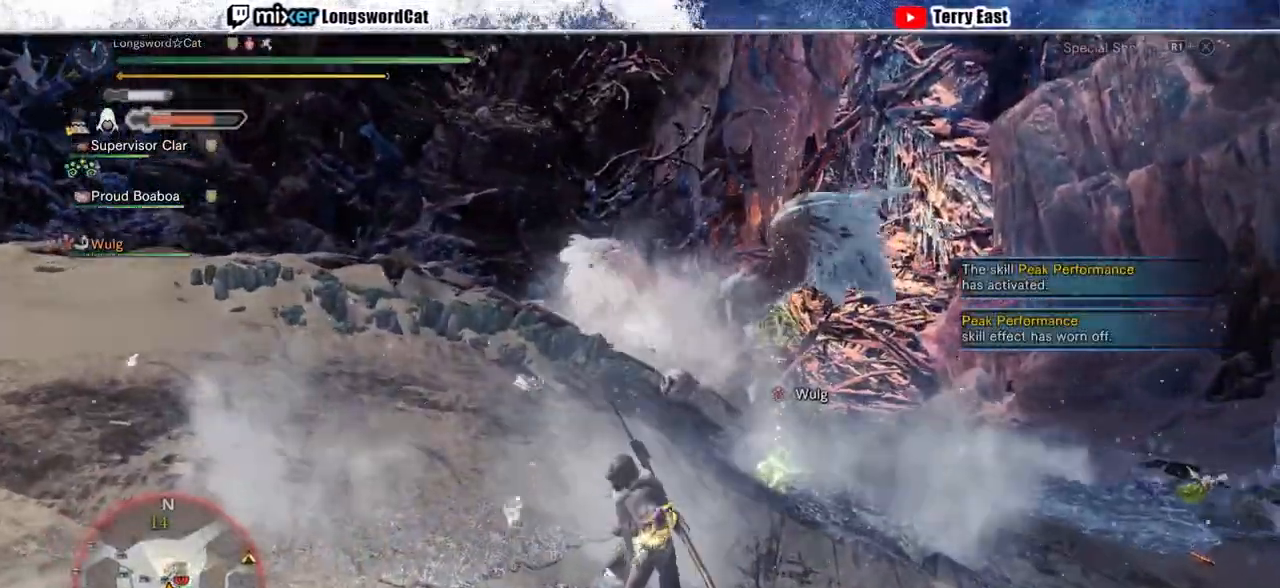
{"dt_ms": 500, "buttons": ["CROSS"], "left_stick": "right", "right_stick": "center", "events": [[33, "CROSS", "down"], [100, "CROSS", "up"], [167, "CROSS", "down"], [267, "CROSS", "up"], [300, "CROSS", "down"]]}
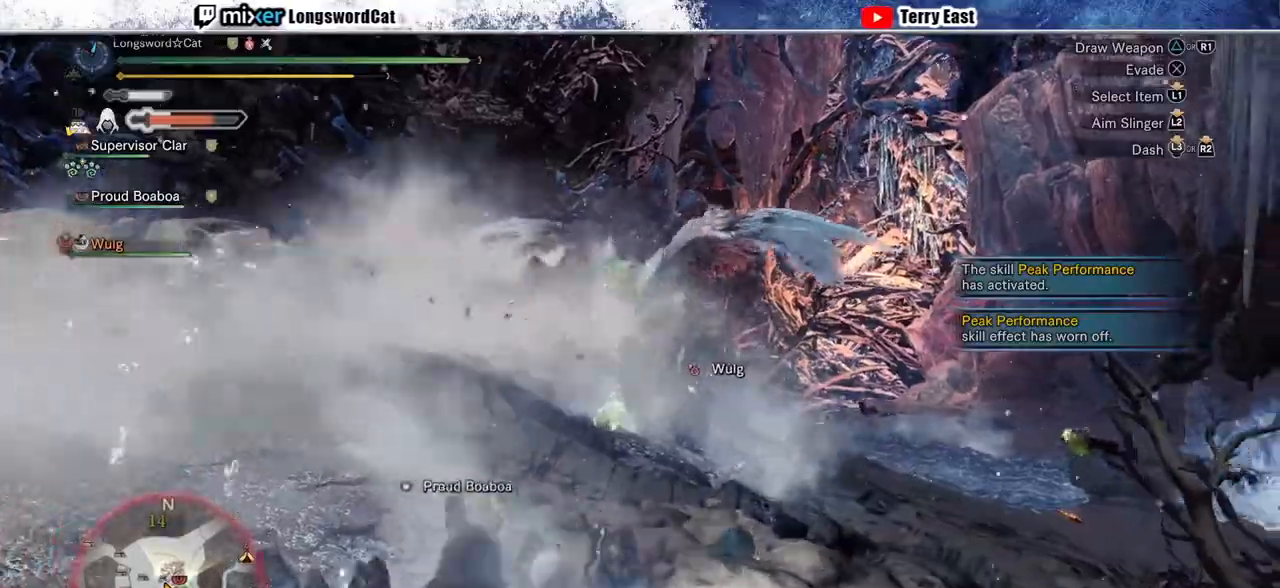
{"dt_ms": 500, "buttons": ["CROSS"], "left_stick": "right", "right_stick": "center", "events": []}
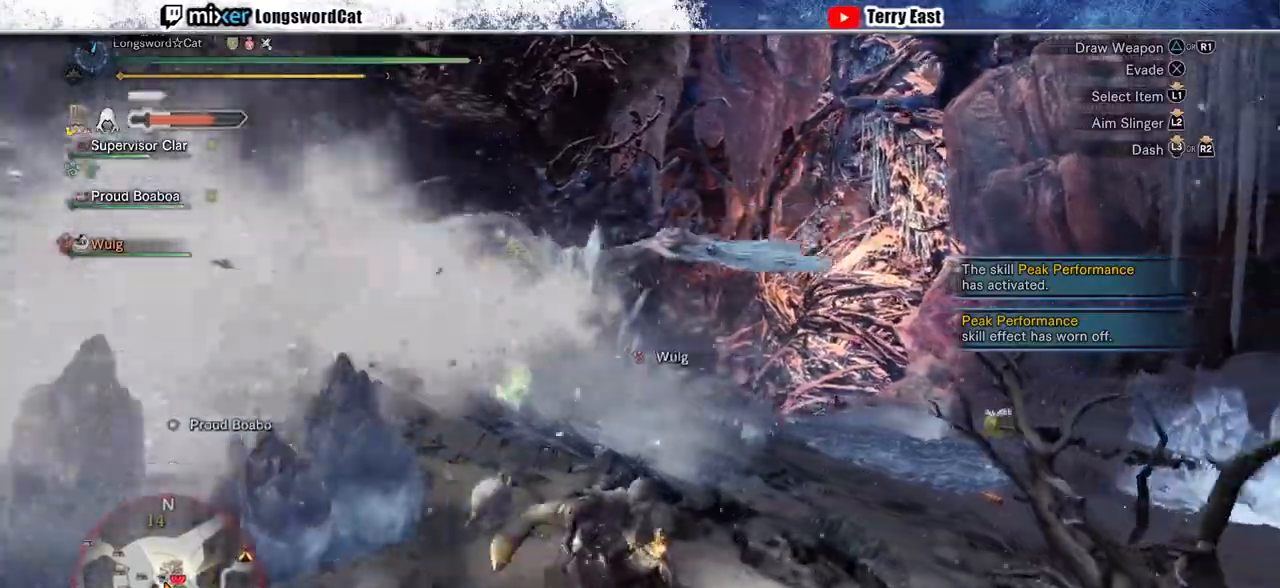
{"dt_ms": 500, "buttons": ["CROSS"], "left_stick": "right", "right_stick": "center", "events": []}
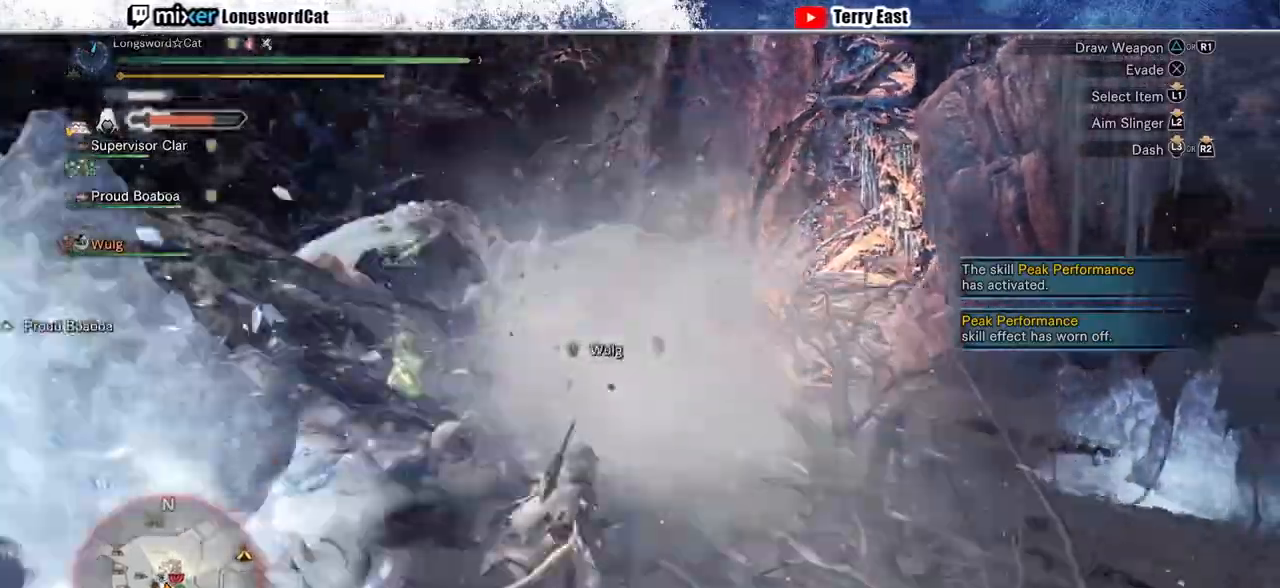
{"dt_ms": 500, "buttons": ["R2"], "left_stick": "up-left", "right_stick": "center"}
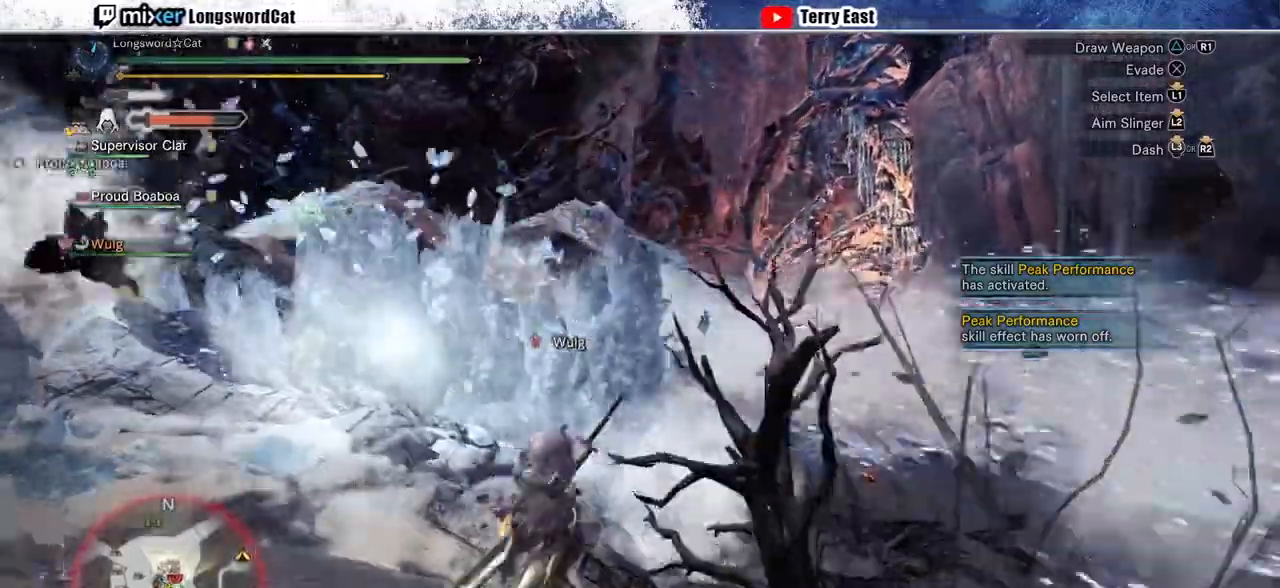
{"dt_ms": 1000, "buttons": ["CROSS", "R2"], "left_stick": "up-left", "right_stick": "center"}